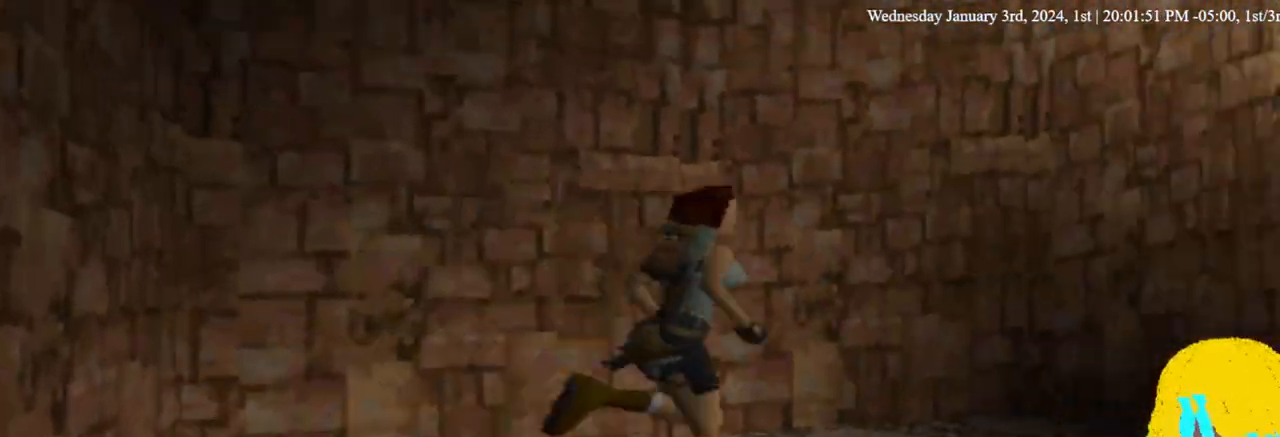
Gameplay with a controller (PlayStation layout); each line is a JSON object with the inputs held at the frame after it (dt_ms = milliseconds from this image to that frame). "events" lists button and stick changes between this image and that frame as [ms after this image, input, new state], when the widget could be followed in between. Not read: DPAD_DOWN.
{"dt_ms": 500, "buttons": ["DPAD_UP"], "left_stick": "center", "right_stick": "center", "events": [[33, "DPAD_RIGHT", "down"], [400, "DPAD_RIGHT", "up"]]}
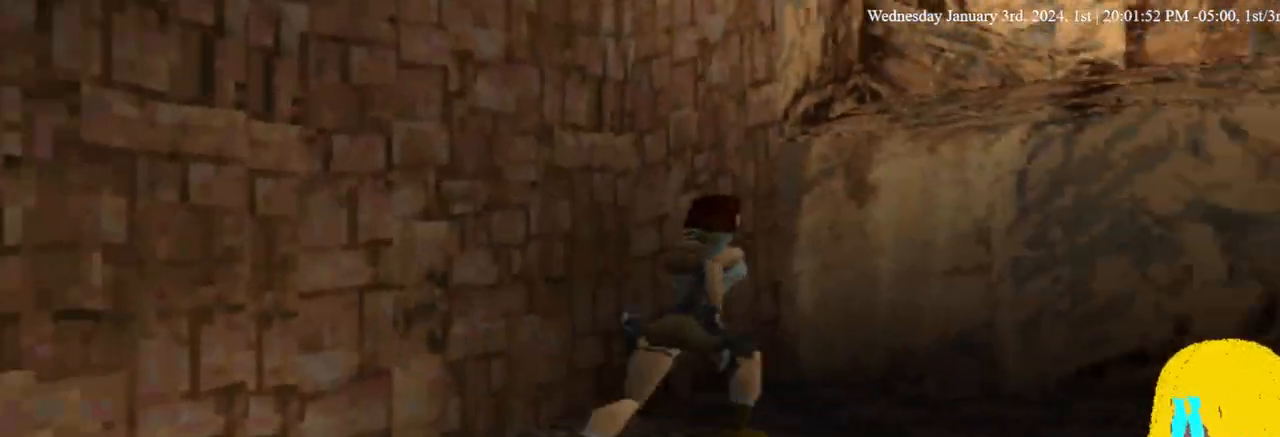
{"dt_ms": 500, "buttons": ["SQUARE", "DPAD_UP"], "left_stick": "center", "right_stick": "center", "events": [[67, "DPAD_RIGHT", "down"], [200, "DPAD_RIGHT", "up"], [400, "SQUARE", "down"]]}
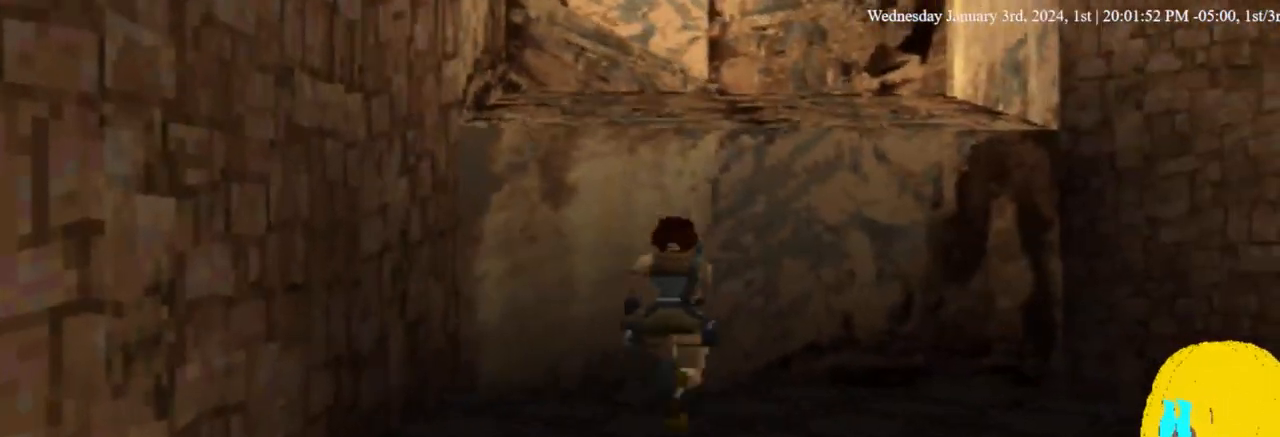
{"dt_ms": 1000, "buttons": [], "left_stick": "center", "right_stick": "center", "events": [[300, "CROSS", "down"], [667, "SQUARE", "up"], [867, "DPAD_UP", "up"], [900, "CROSS", "up"]]}
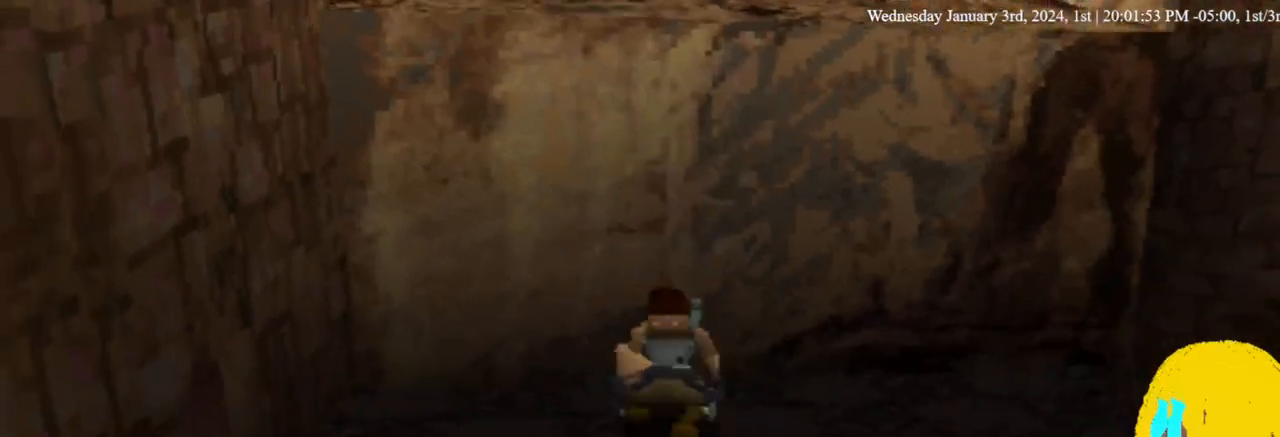
{"dt_ms": 500, "buttons": ["DPAD_UP"], "left_stick": "center", "right_stick": "center", "events": [[133, "DPAD_UP", "down"]]}
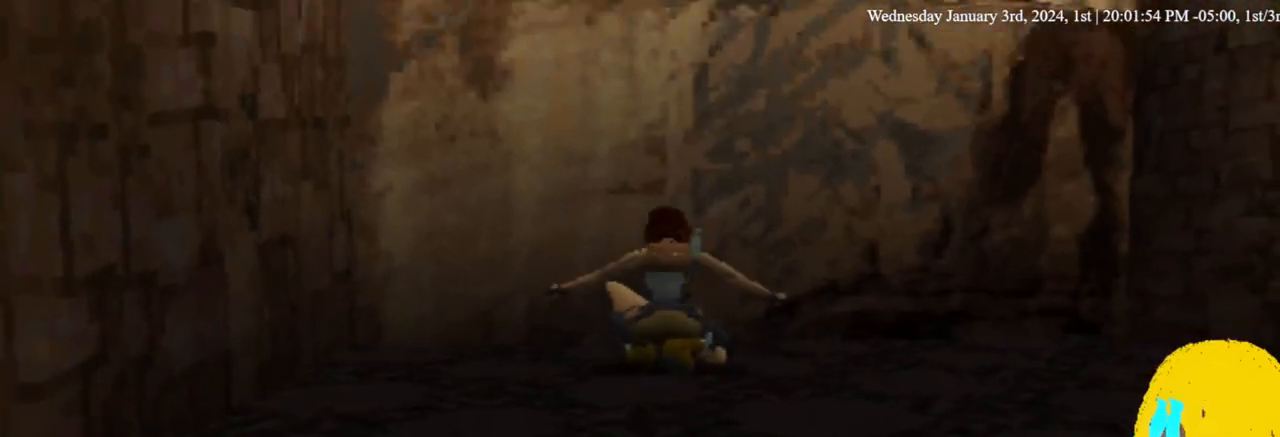
{"dt_ms": 500, "buttons": ["CROSS", "DPAD_UP"], "left_stick": "center", "right_stick": "center", "events": [[333, "CROSS", "down"]]}
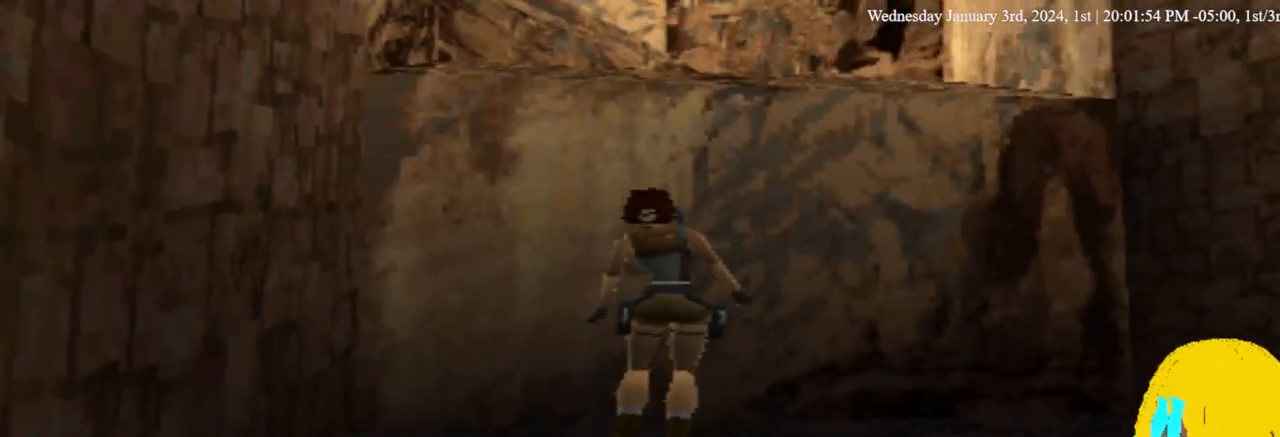
{"dt_ms": 500, "buttons": ["CROSS", "DPAD_UP"], "left_stick": "center", "right_stick": "center", "events": []}
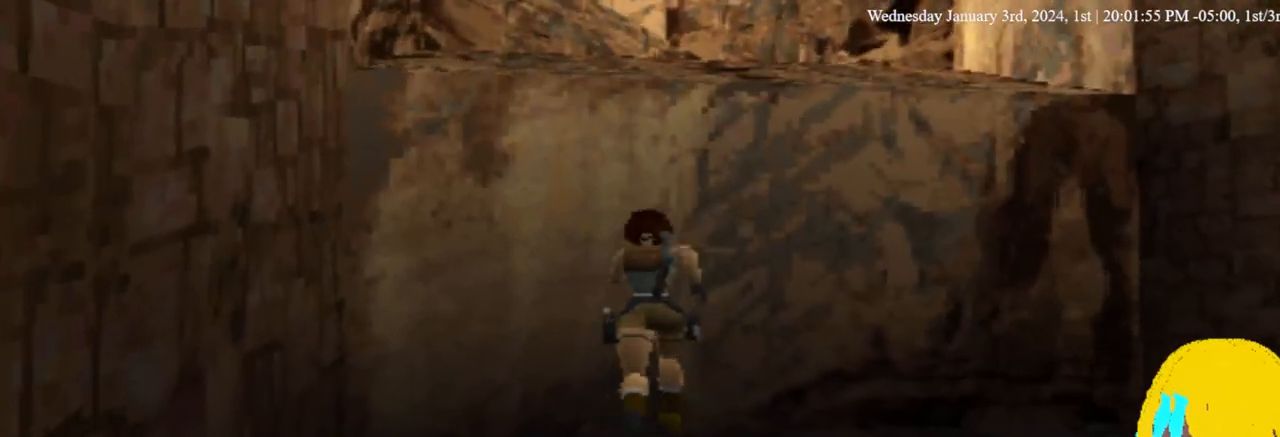
{"dt_ms": 500, "buttons": ["CROSS", "DPAD_UP"], "left_stick": "center", "right_stick": "center", "events": []}
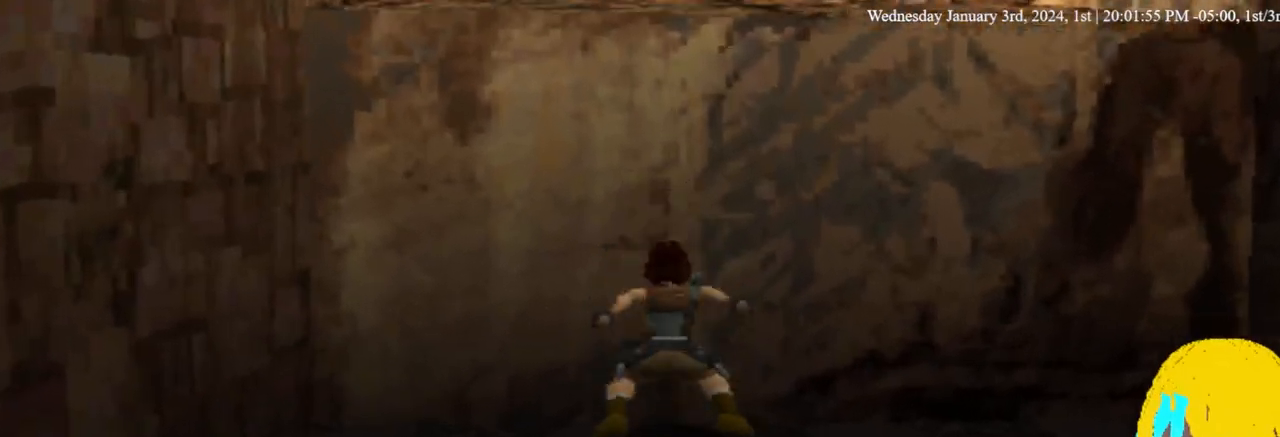
{"dt_ms": 500, "buttons": ["CROSS", "DPAD_UP"], "left_stick": "center", "right_stick": "center", "events": []}
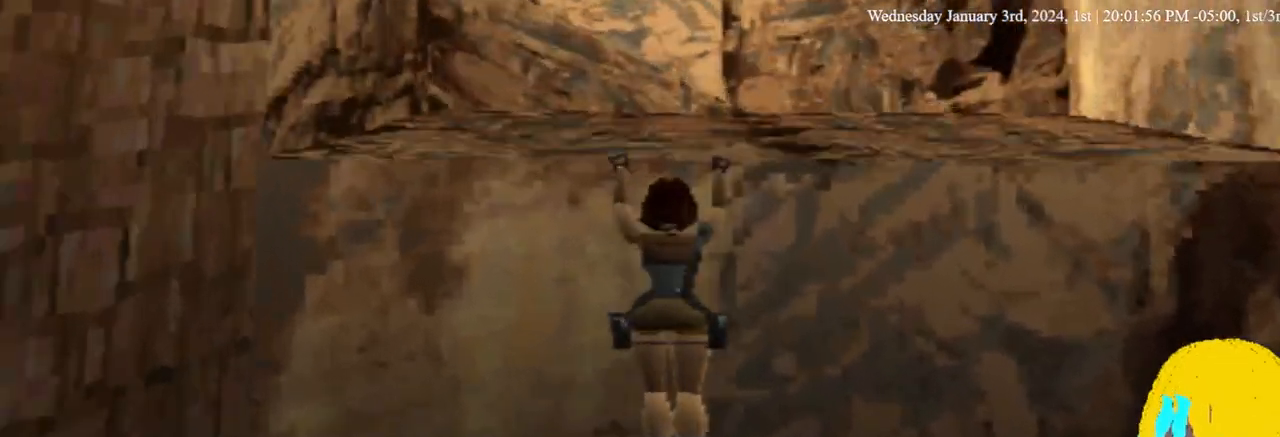
{"dt_ms": 500, "buttons": ["DPAD_UP"], "left_stick": "center", "right_stick": "center", "events": [[467, "CROSS", "up"]]}
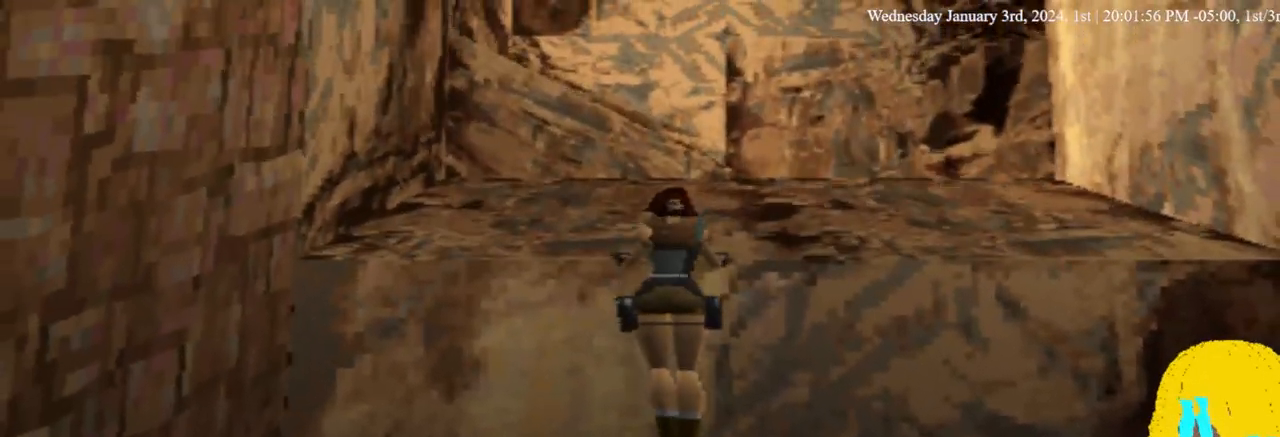
{"dt_ms": 500, "buttons": ["DPAD_UP", "DPAD_RIGHT"], "left_stick": "center", "right_stick": "center", "events": [[33, "DPAD_RIGHT", "down"]]}
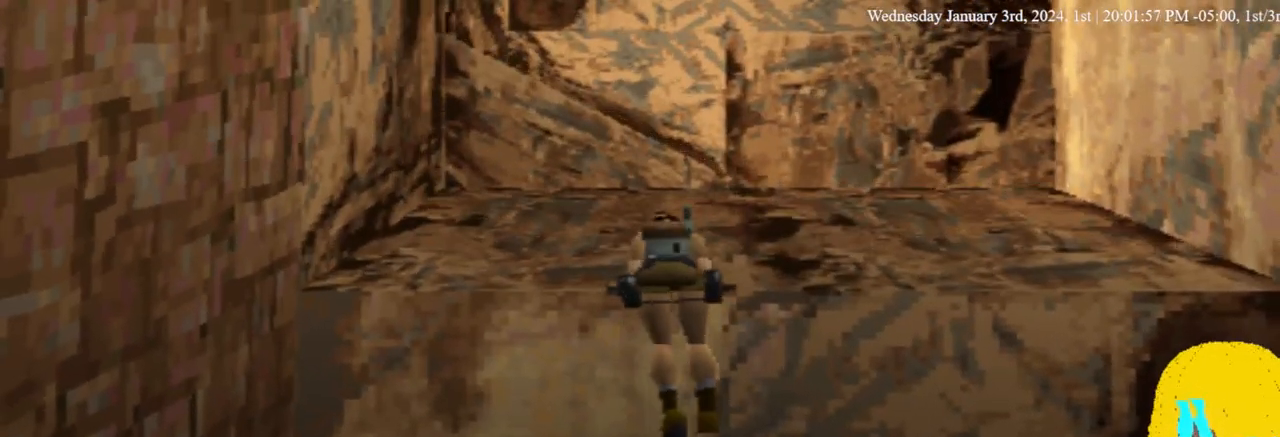
{"dt_ms": 500, "buttons": ["DPAD_UP", "DPAD_RIGHT"], "left_stick": "center", "right_stick": "center", "events": []}
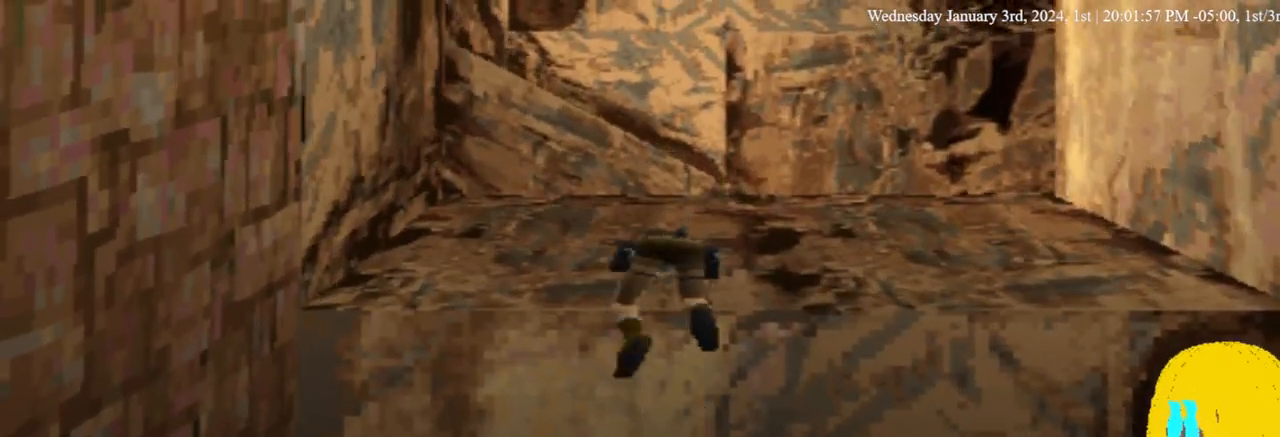
{"dt_ms": 500, "buttons": ["DPAD_UP", "DPAD_RIGHT"], "left_stick": "center", "right_stick": "center", "events": []}
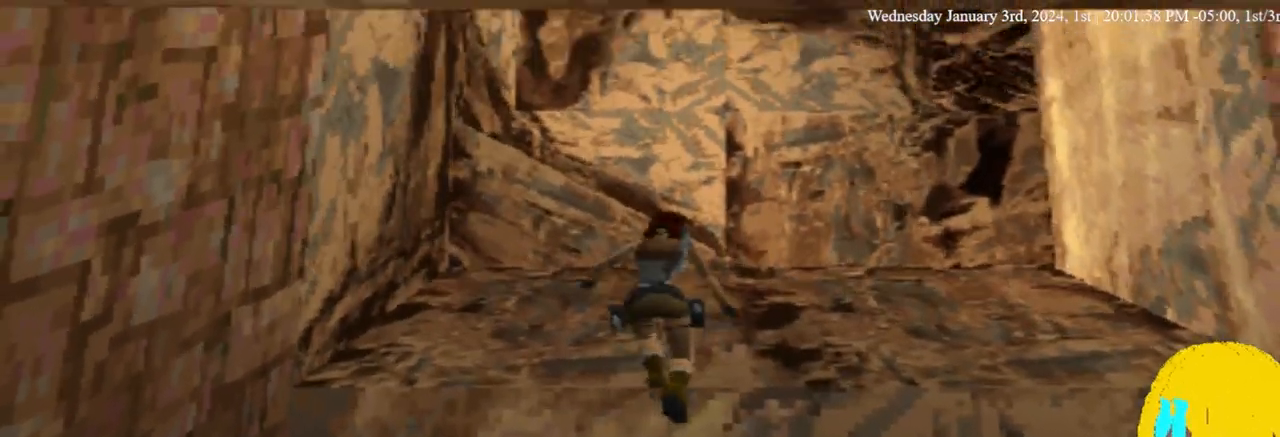
{"dt_ms": 500, "buttons": ["DPAD_UP", "DPAD_RIGHT"], "left_stick": "center", "right_stick": "center", "events": []}
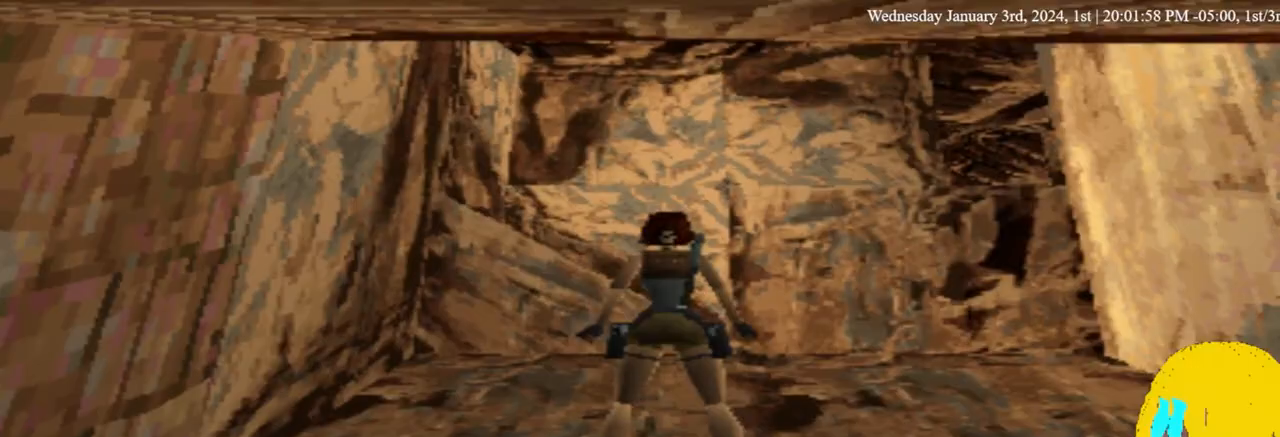
{"dt_ms": 500, "buttons": ["DPAD_UP"], "left_stick": "center", "right_stick": "center", "events": [[300, "DPAD_RIGHT", "up"]]}
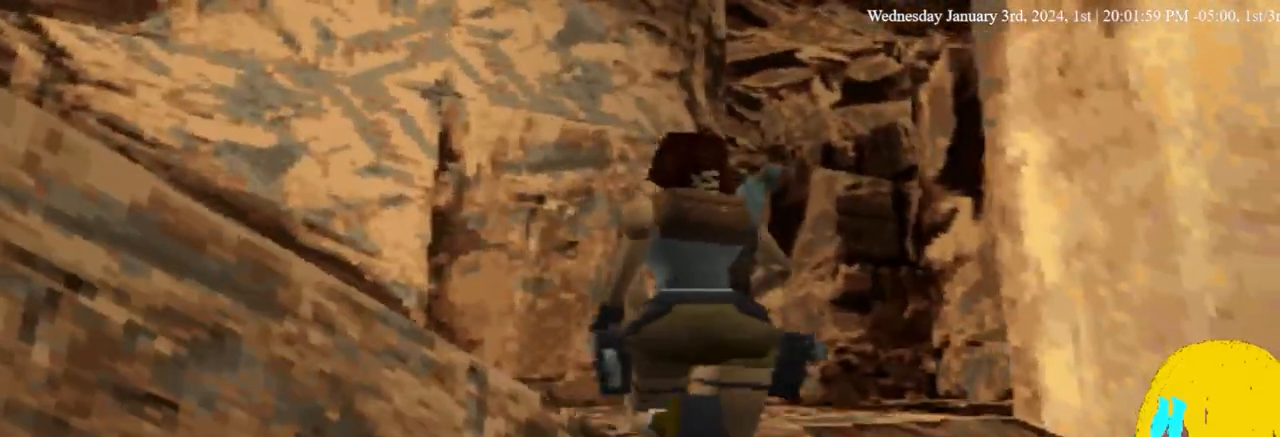
{"dt_ms": 500, "buttons": ["DPAD_UP", "DPAD_RIGHT"], "left_stick": "center", "right_stick": "center", "events": [[33, "DPAD_RIGHT", "down"]]}
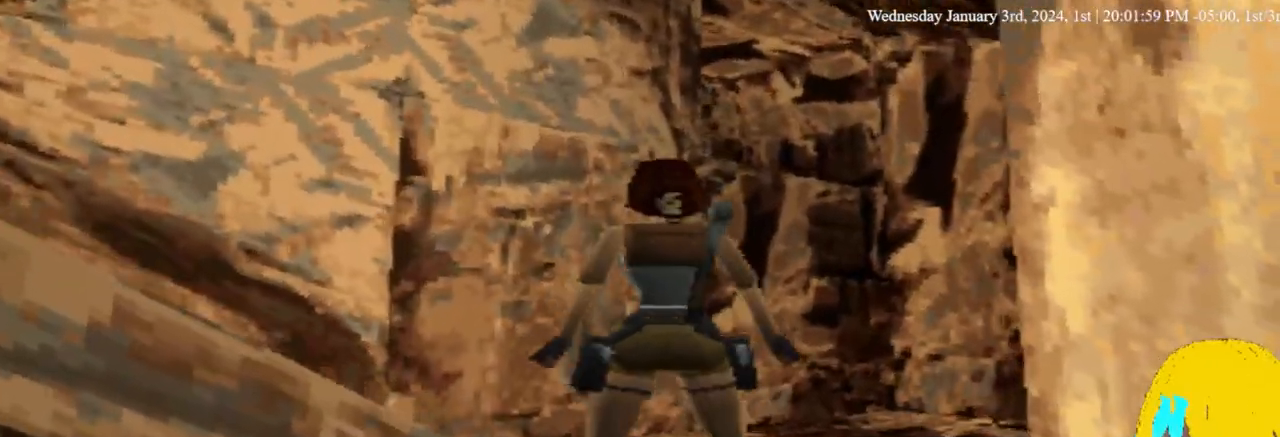
{"dt_ms": 500, "buttons": ["DPAD_UP", "DPAD_LEFT"], "left_stick": "center", "right_stick": "center", "events": [[367, "DPAD_RIGHT", "up"], [433, "DPAD_LEFT", "down"]]}
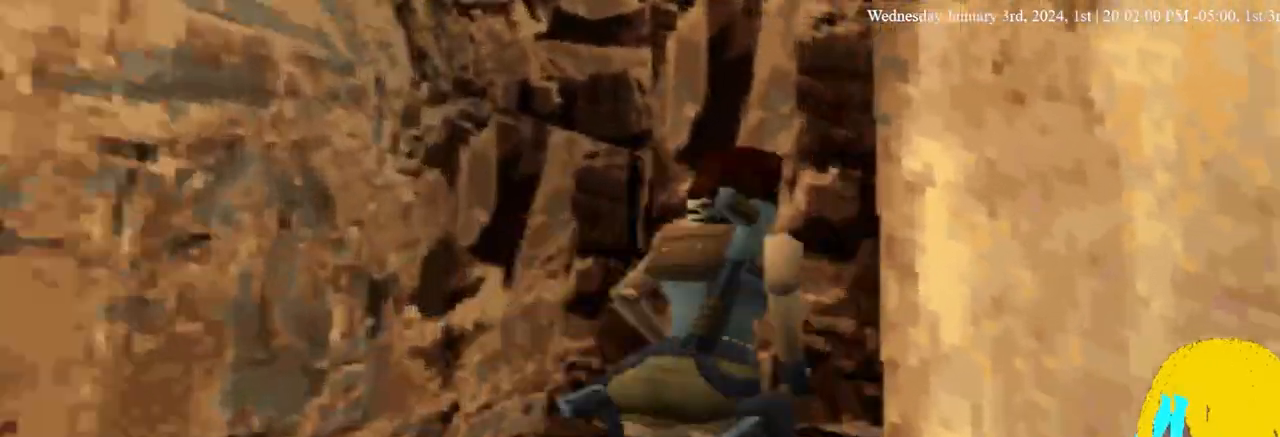
{"dt_ms": 500, "buttons": ["DPAD_LEFT"], "left_stick": "center", "right_stick": "center", "events": [[300, "DPAD_UP", "up"]]}
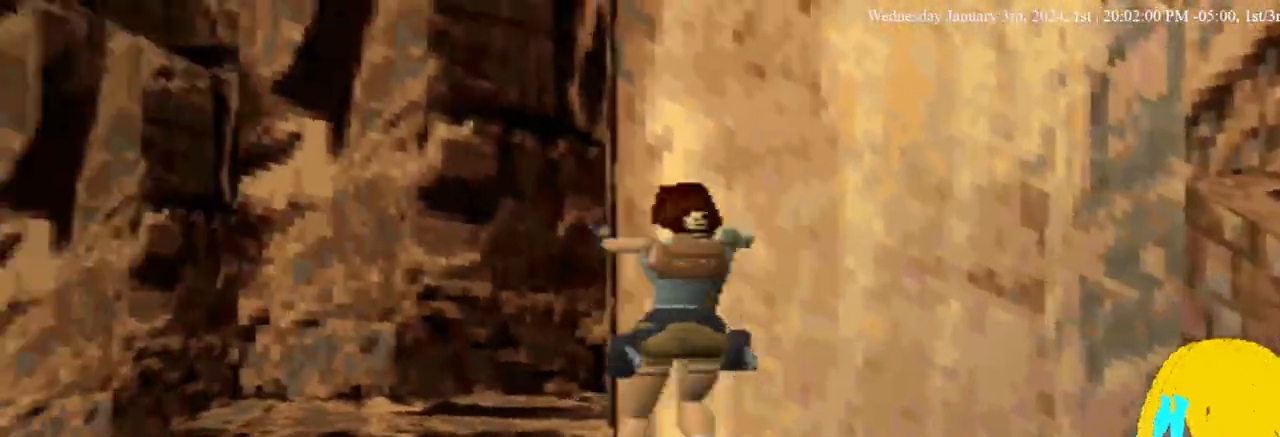
{"dt_ms": 500, "buttons": ["DPAD_LEFT"], "left_stick": "center", "right_stick": "center", "events": []}
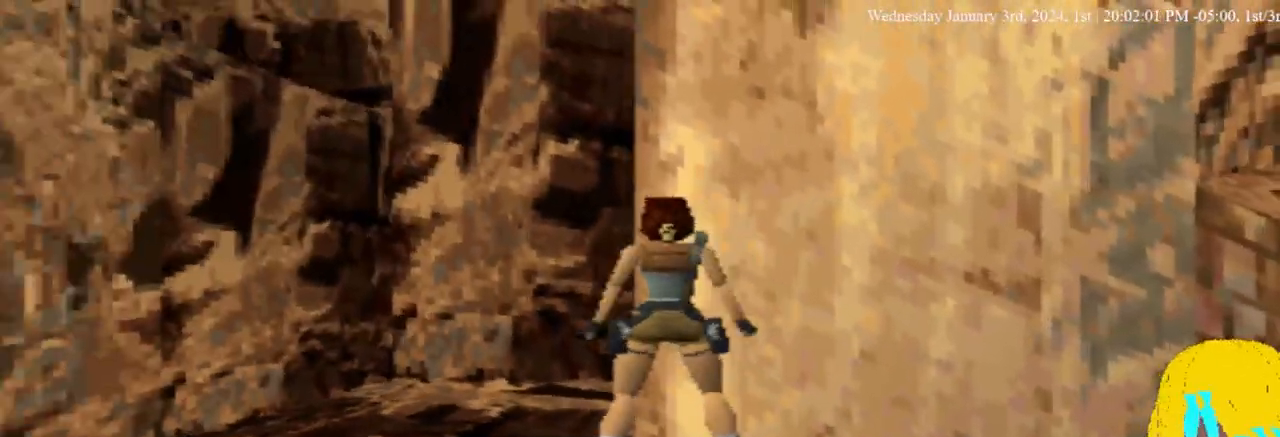
{"dt_ms": 500, "buttons": ["DPAD_UP"], "left_stick": "center", "right_stick": "center", "events": [[433, "DPAD_UP", "down"], [500, "DPAD_LEFT", "up"]]}
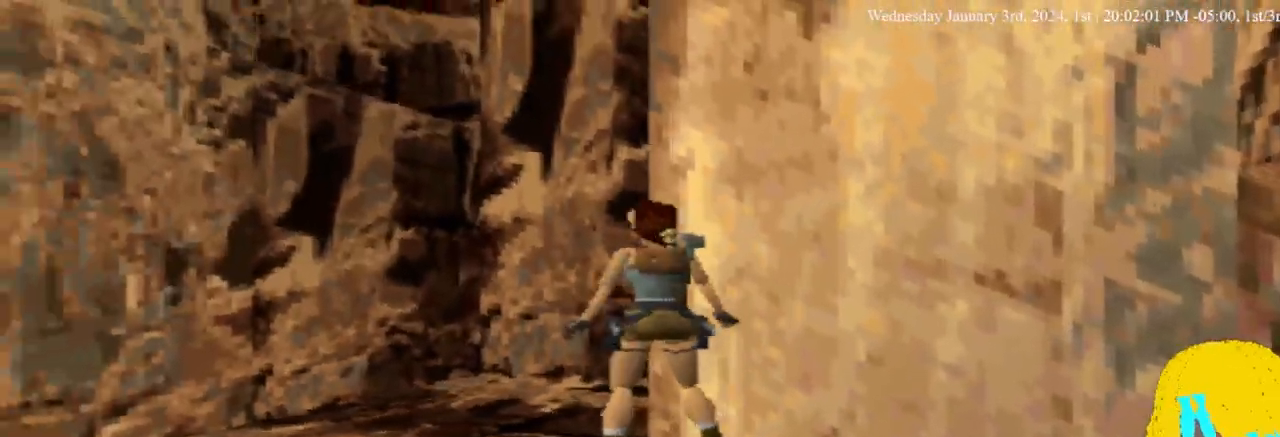
{"dt_ms": 500, "buttons": ["DPAD_UP", "DPAD_LEFT"], "left_stick": "center", "right_stick": "center", "events": [[200, "DPAD_LEFT", "down"], [300, "DPAD_LEFT", "up"], [333, "DPAD_RIGHT", "down"], [400, "DPAD_RIGHT", "up"], [467, "DPAD_LEFT", "down"]]}
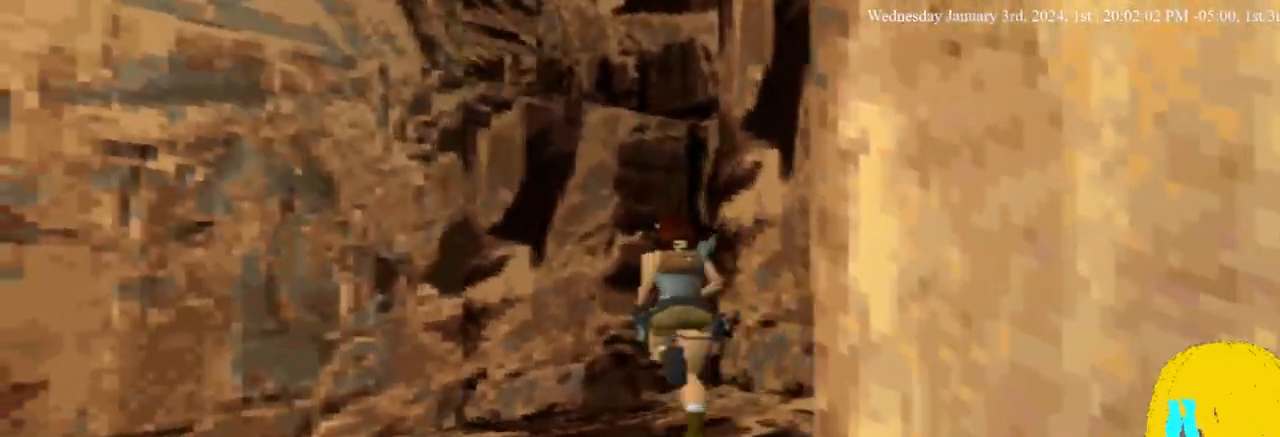
{"dt_ms": 500, "buttons": ["CROSS", "DPAD_UP"], "left_stick": "center", "right_stick": "center", "events": [[100, "CROSS", "down"], [467, "DPAD_LEFT", "up"]]}
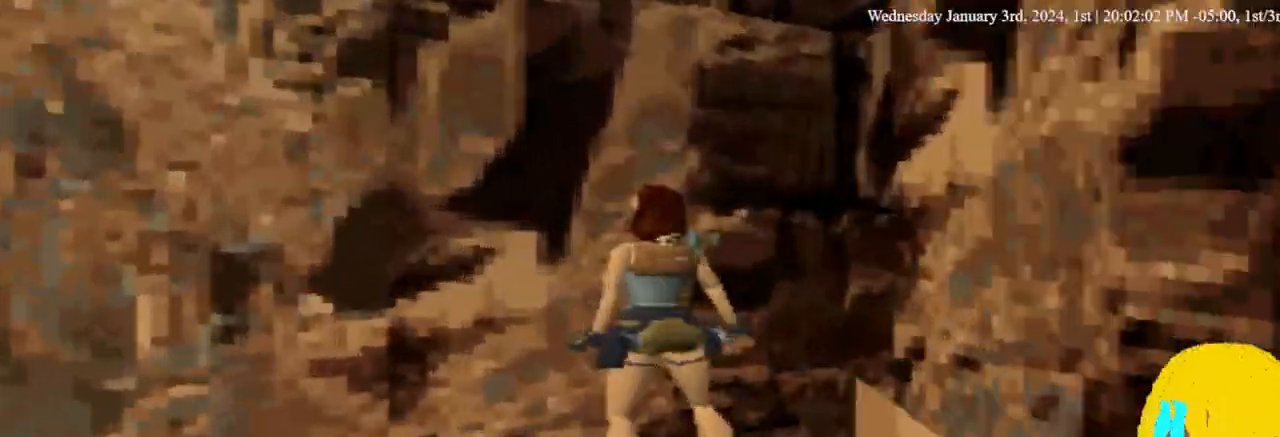
{"dt_ms": 500, "buttons": ["CROSS", "DPAD_UP"], "left_stick": "center", "right_stick": "center", "events": []}
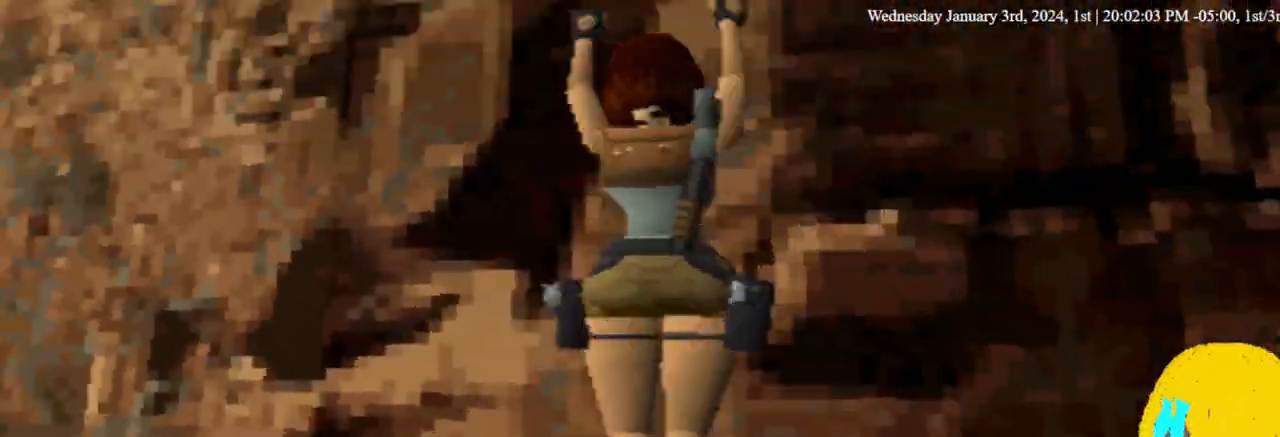
{"dt_ms": 500, "buttons": ["CROSS", "DPAD_UP"], "left_stick": "center", "right_stick": "center", "events": []}
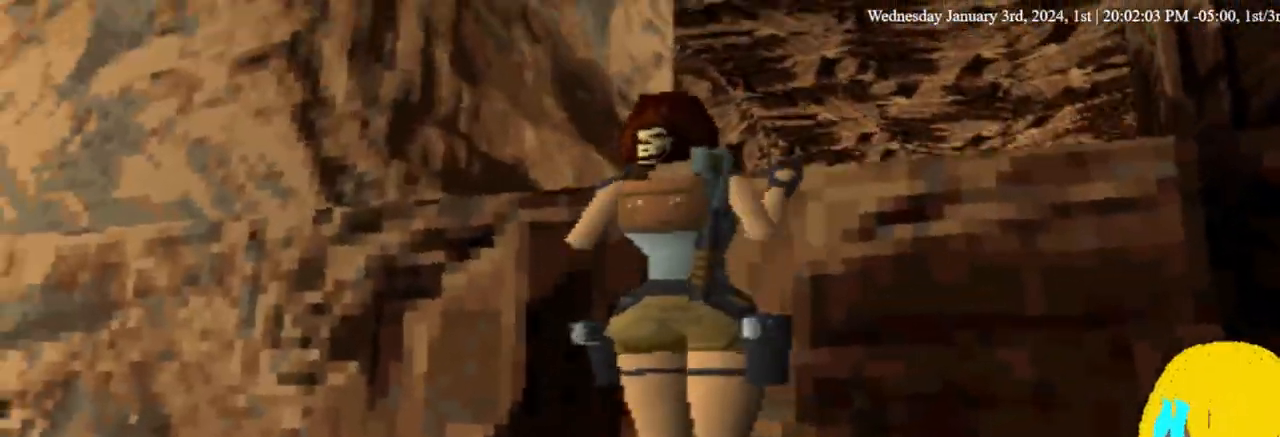
{"dt_ms": 500, "buttons": ["DPAD_UP"], "left_stick": "center", "right_stick": "center", "events": [[100, "CROSS", "up"]]}
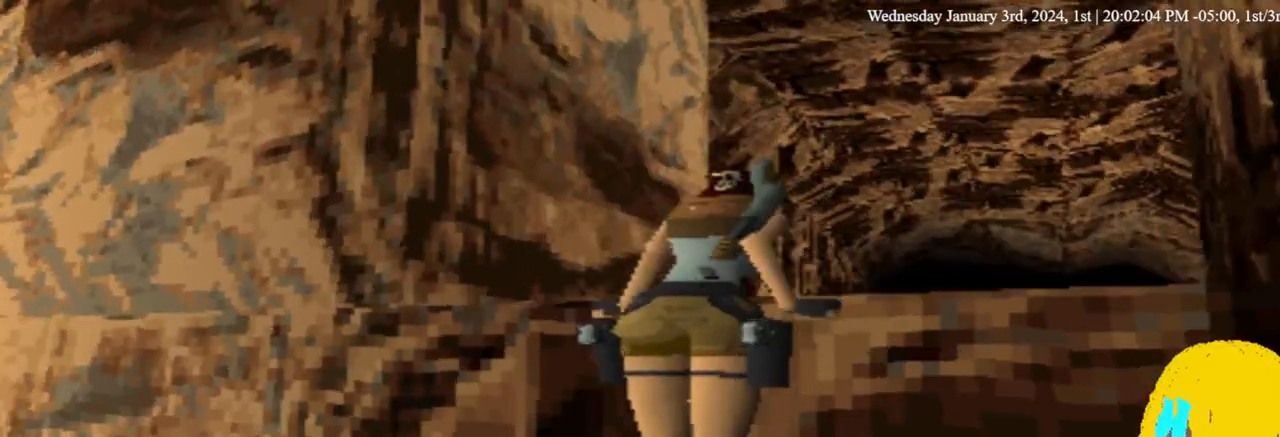
{"dt_ms": 500, "buttons": ["DPAD_UP"], "left_stick": "center", "right_stick": "center", "events": []}
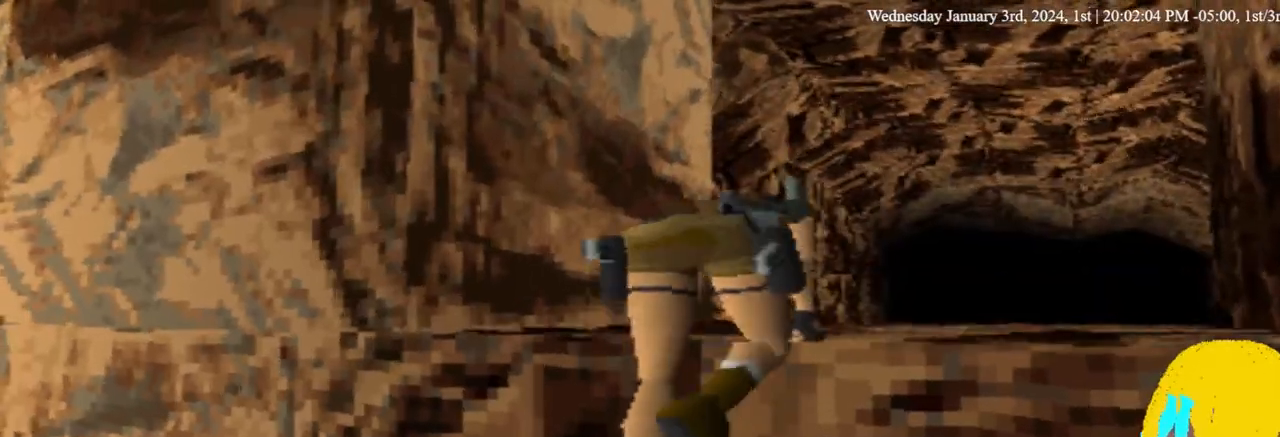
{"dt_ms": 500, "buttons": ["DPAD_UP"], "left_stick": "center", "right_stick": "center", "events": []}
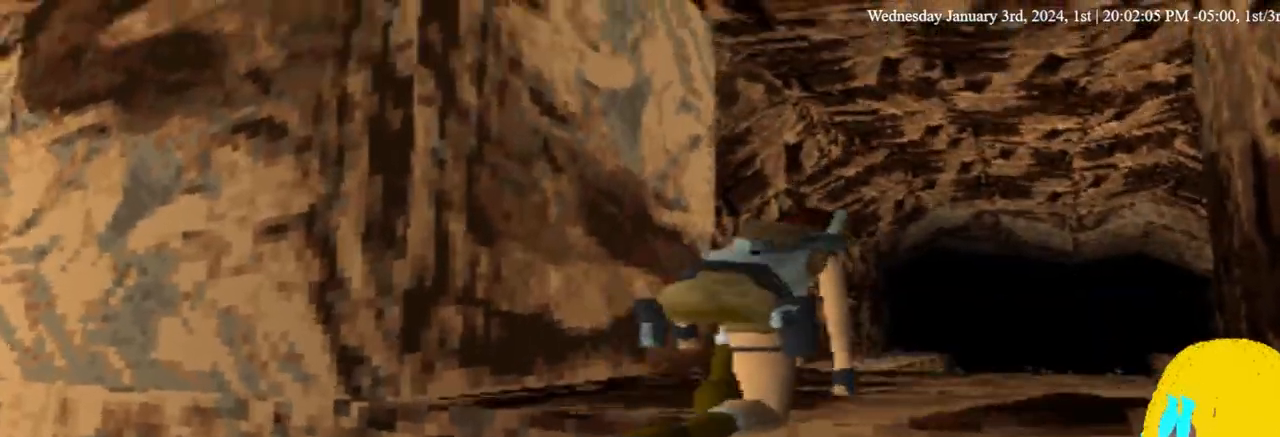
{"dt_ms": 500, "buttons": ["DPAD_UP"], "left_stick": "center", "right_stick": "center", "events": []}
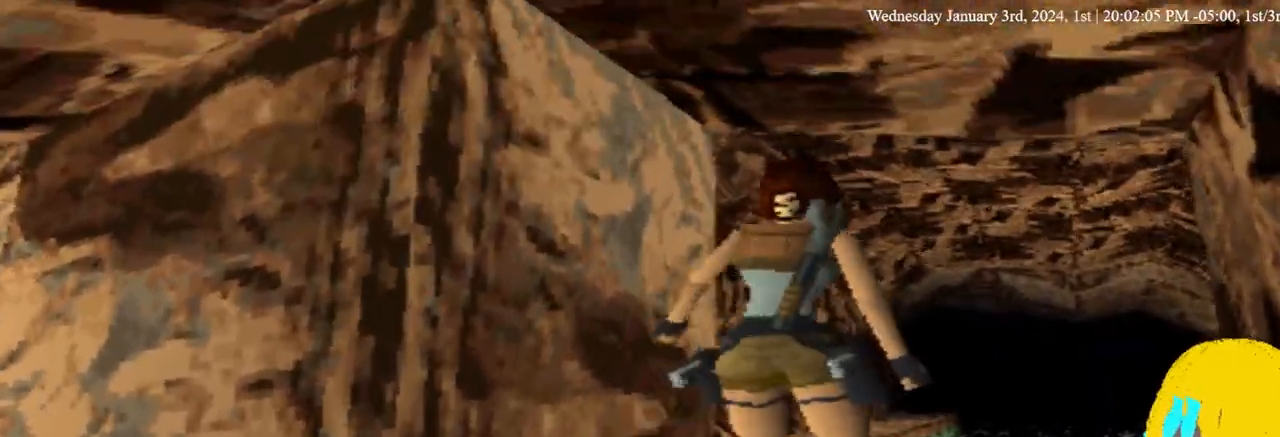
{"dt_ms": 500, "buttons": ["DPAD_UP"], "left_stick": "center", "right_stick": "center", "events": []}
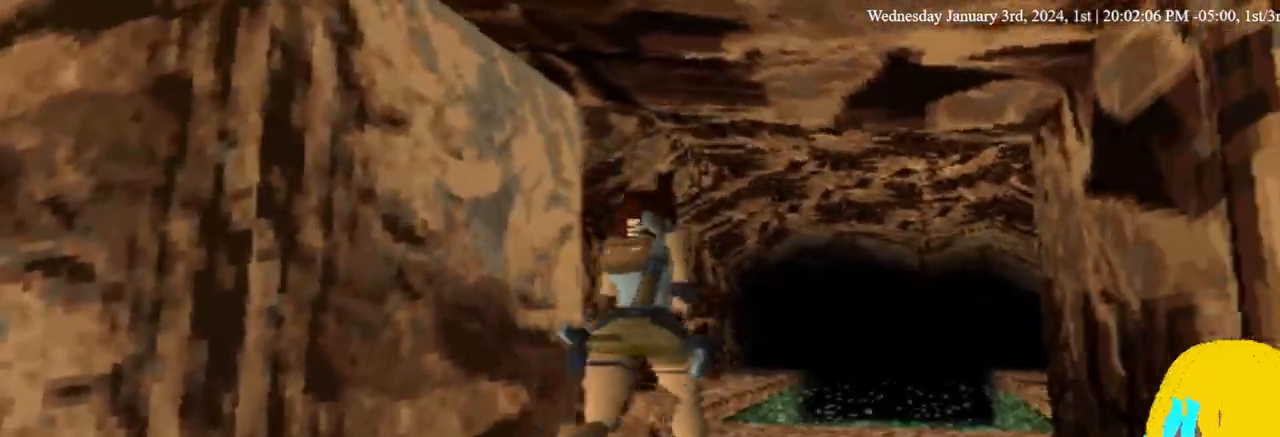
{"dt_ms": 500, "buttons": [], "left_stick": "center", "right_stick": "center", "events": [[333, "DPAD_UP", "up"]]}